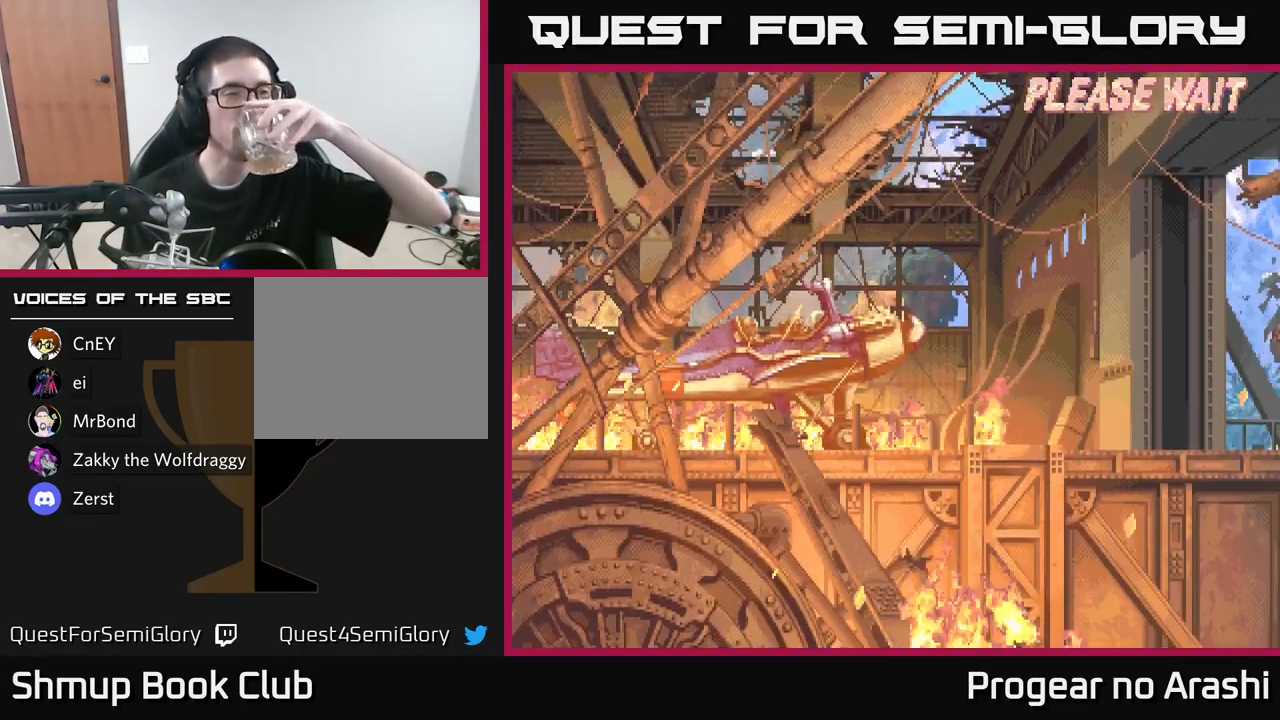
Gameplay with a controller (Xbox layout); each line is a JSON object with the inputs held at the frame after it. "events" lists button and stick changes between this image and that frame as [ms after this image, input, new state], when the widget could be followed in between.
{"buttons": [], "left_stick": "center", "right_stick": "center", "events": [[134, "A", "down"], [284, "A", "up"]]}
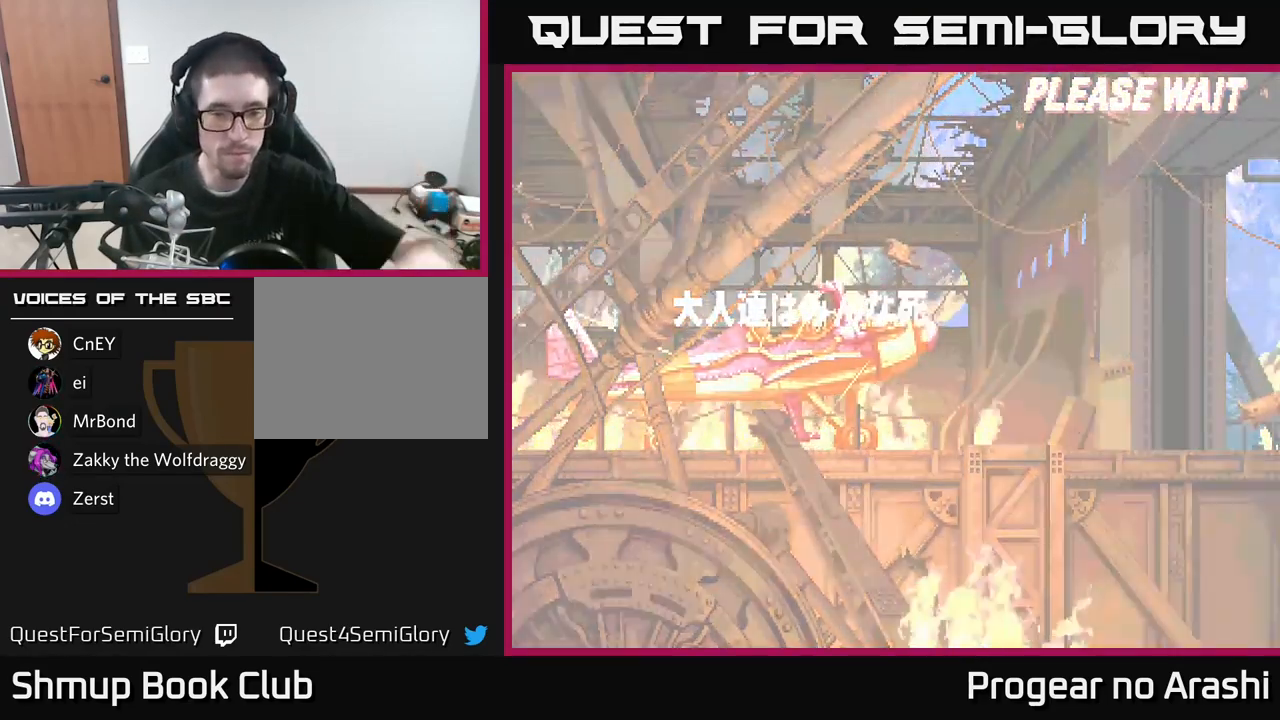
{"buttons": [], "left_stick": "center", "right_stick": "center", "events": []}
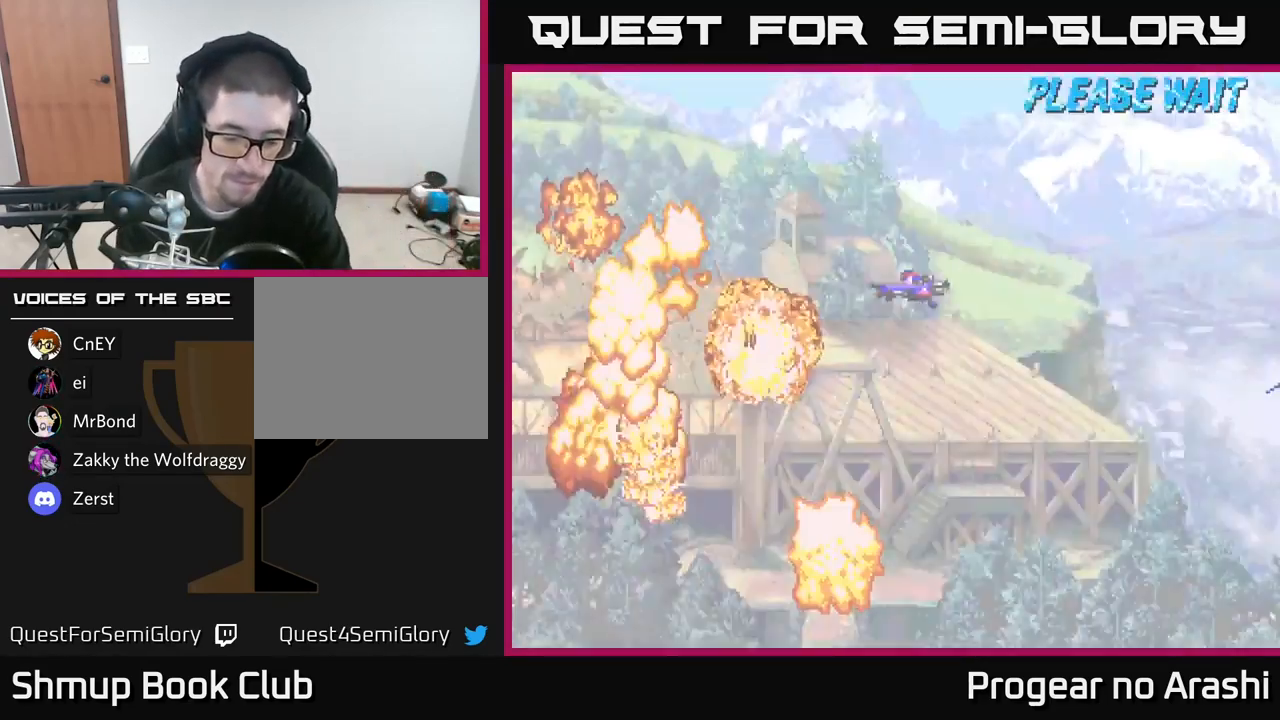
{"buttons": [], "left_stick": "center", "right_stick": "center", "events": []}
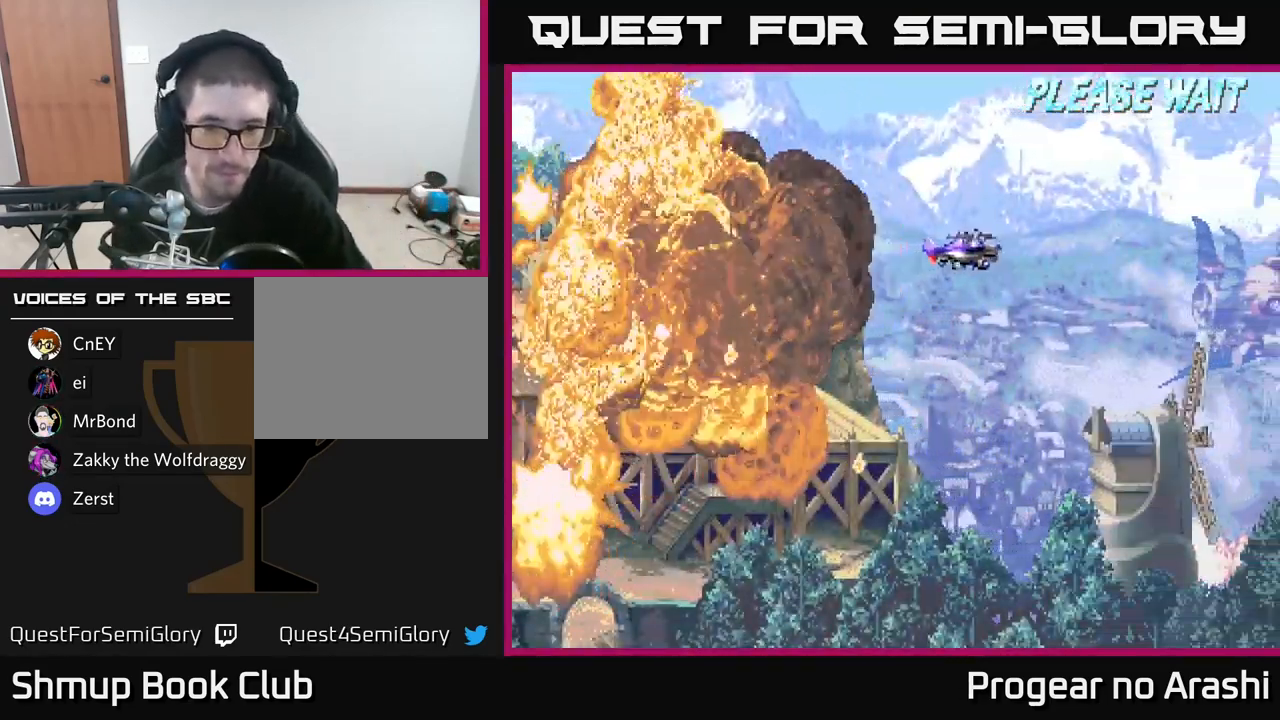
{"buttons": [], "left_stick": "center", "right_stick": "center", "events": []}
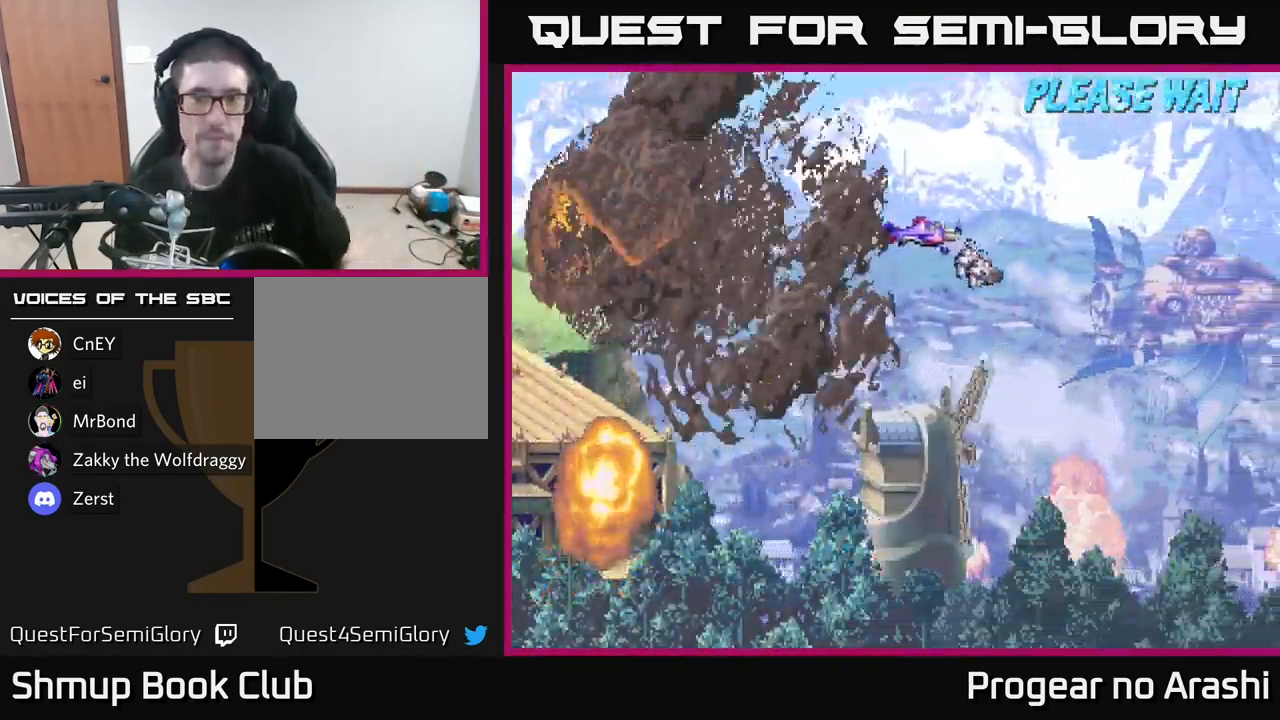
{"buttons": [], "left_stick": "center", "right_stick": "center", "events": []}
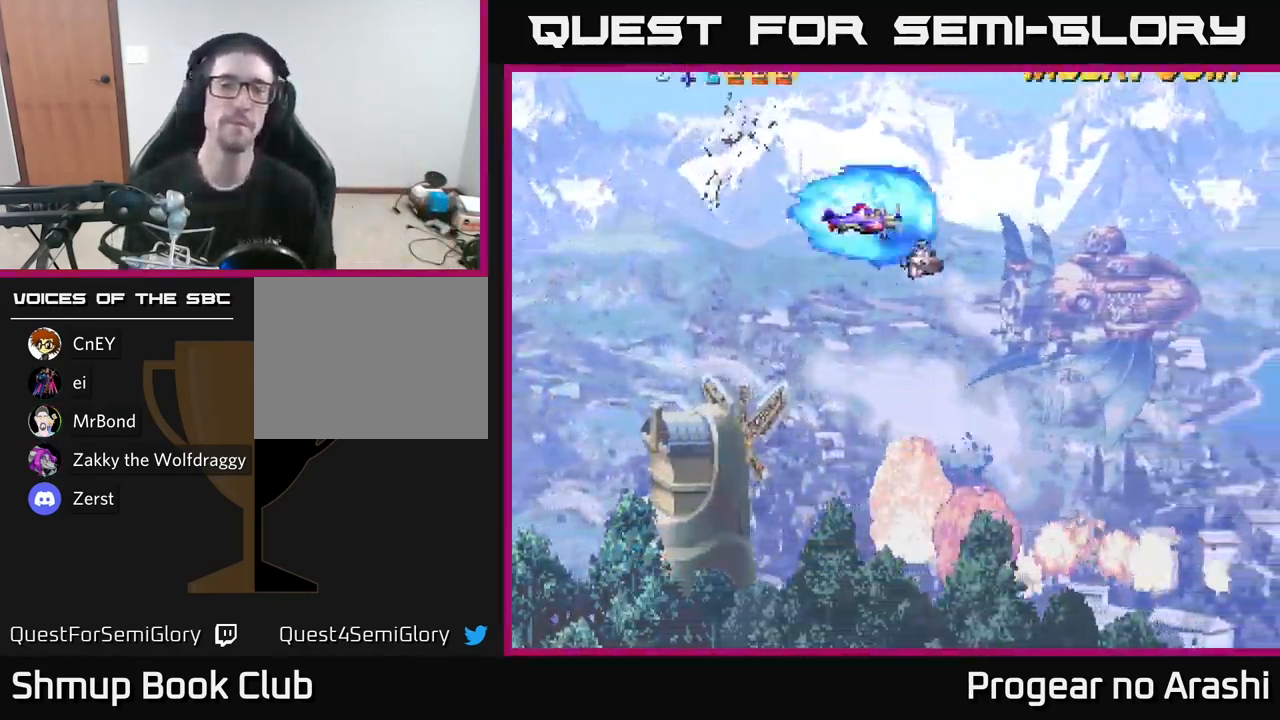
{"buttons": [], "left_stick": "center", "right_stick": "center", "events": []}
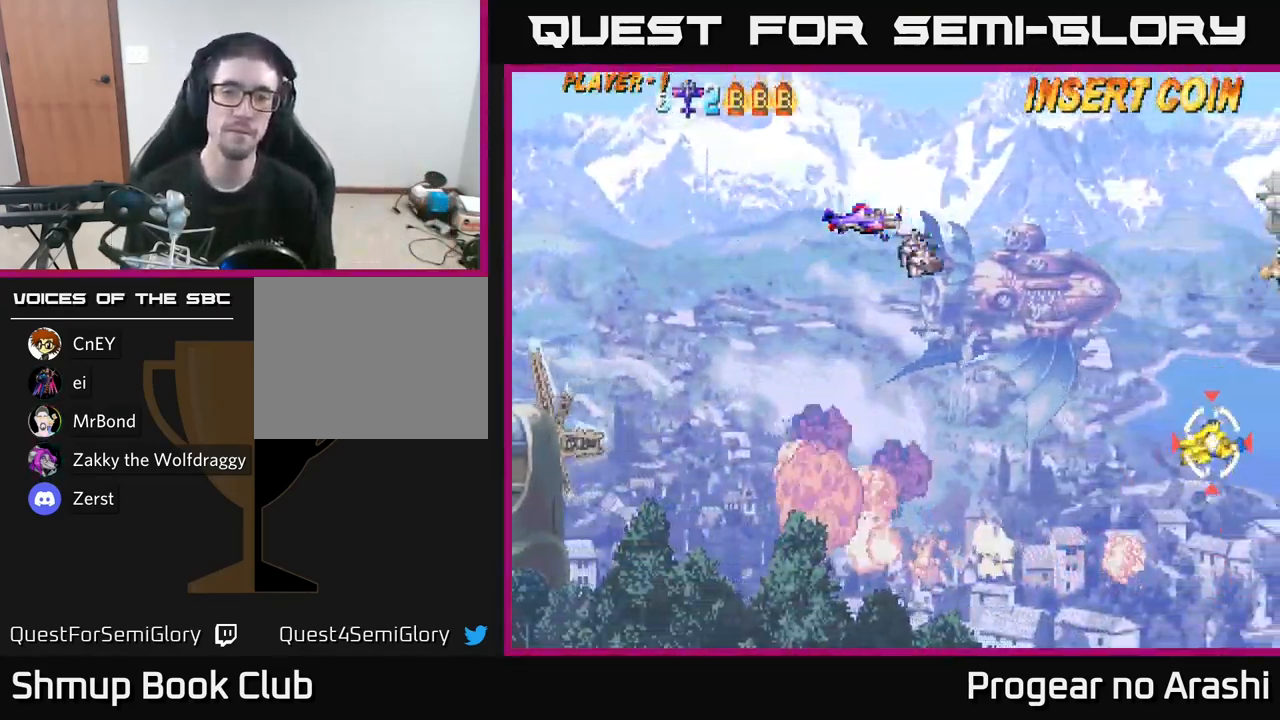
{"buttons": [], "left_stick": "center", "right_stick": "center", "events": []}
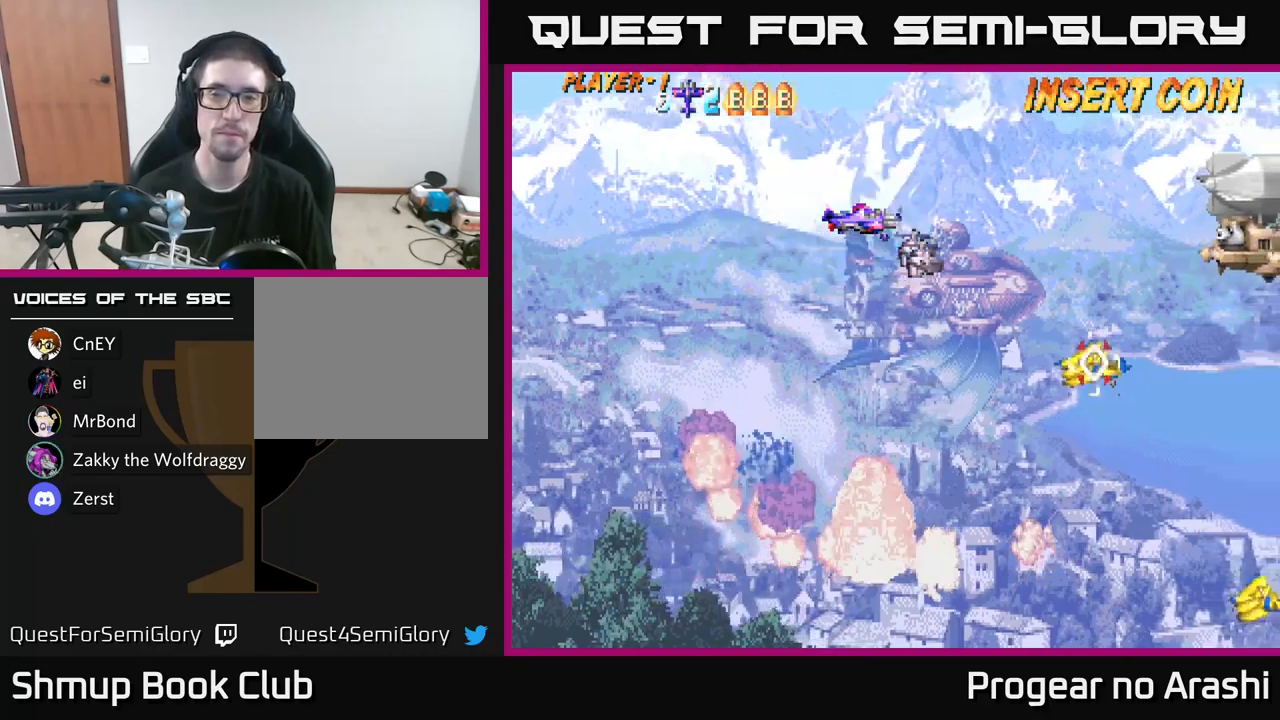
{"buttons": ["DPAD_DOWN"], "left_stick": "center", "right_stick": "center", "events": [[16, "DPAD_UP", "down"], [283, "DPAD_UP", "up"], [433, "DPAD_DOWN", "down"]]}
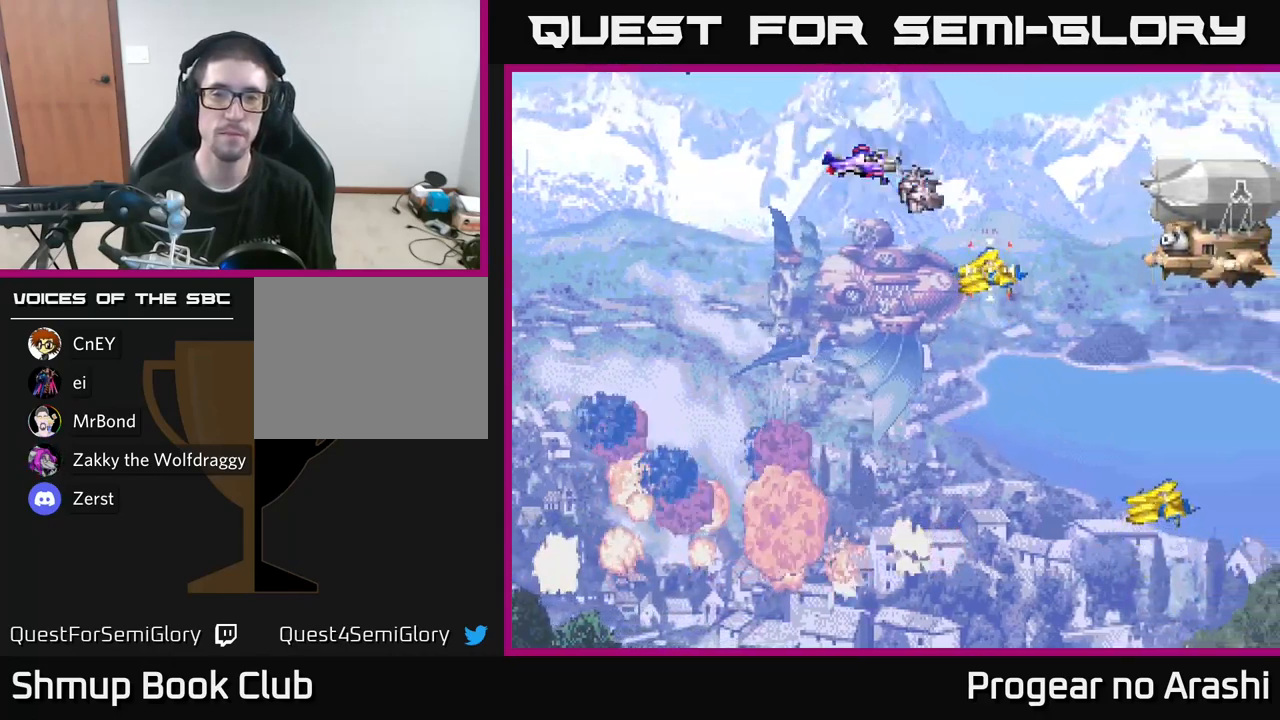
{"buttons": ["X", "DPAD_DOWN", "DPAD_RIGHT"], "left_stick": "center", "right_stick": "center", "events": [[150, "X", "down"], [316, "DPAD_RIGHT", "down"]]}
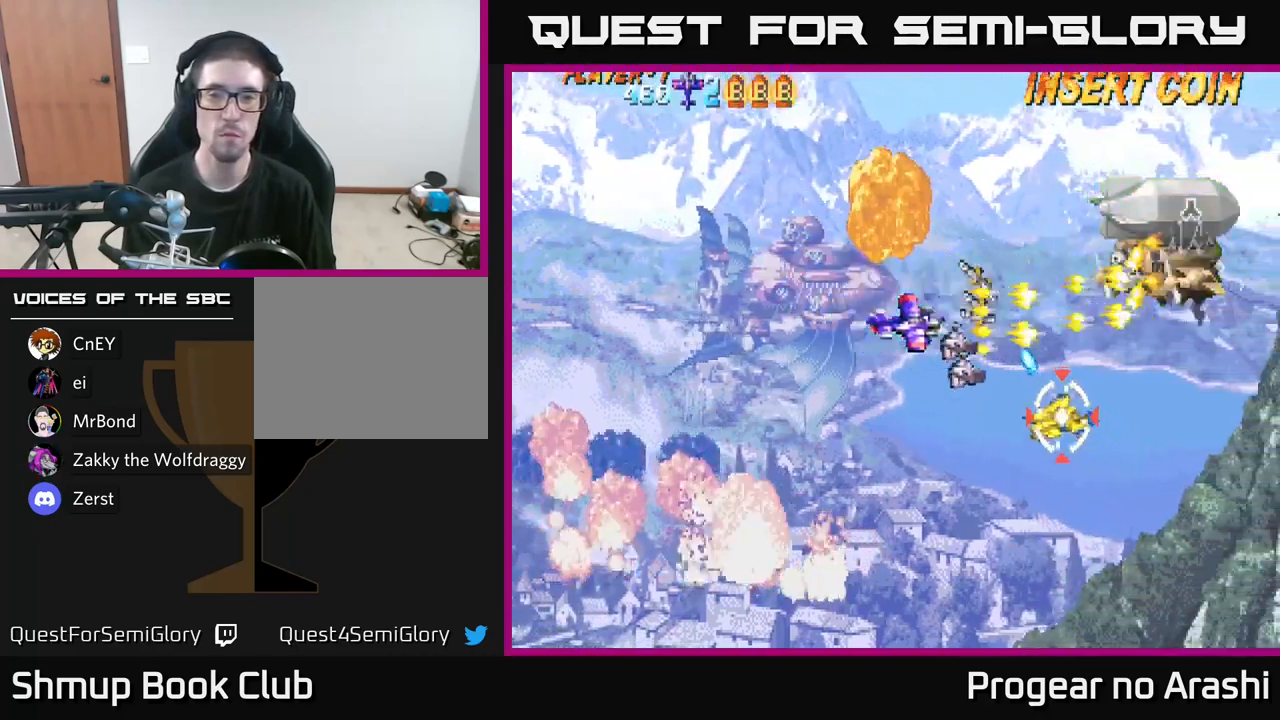
{"buttons": ["A", "DPAD_UP"], "left_stick": "center", "right_stick": "center", "events": [[216, "DPAD_RIGHT", "up"], [300, "A", "down"], [316, "X", "up"], [350, "DPAD_LEFT", "down"], [400, "DPAD_DOWN", "up"], [483, "DPAD_LEFT", "up"], [483, "DPAD_UP", "down"]]}
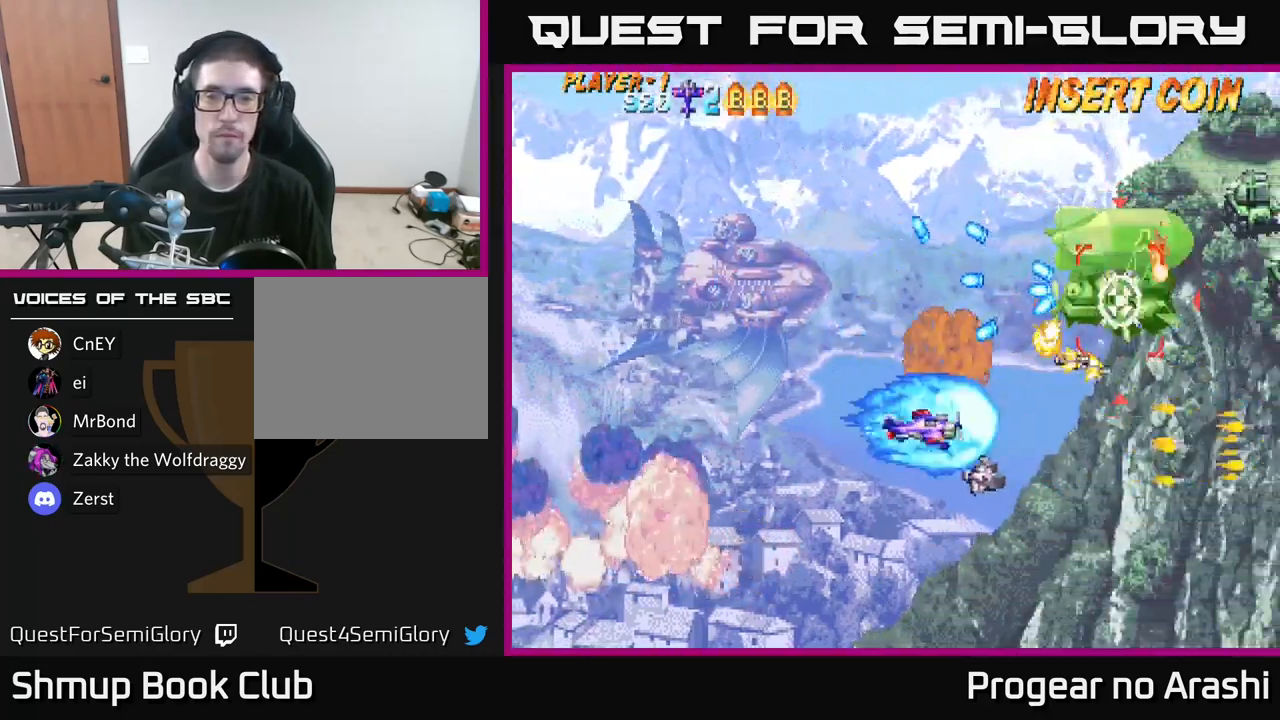
{"buttons": ["DPAD_UP"], "left_stick": "center", "right_stick": "center", "events": [[83, "A", "up"], [83, "DPAD_LEFT", "down"], [133, "DPAD_UP", "up"], [483, "DPAD_UP", "down"], [500, "DPAD_LEFT", "up"]]}
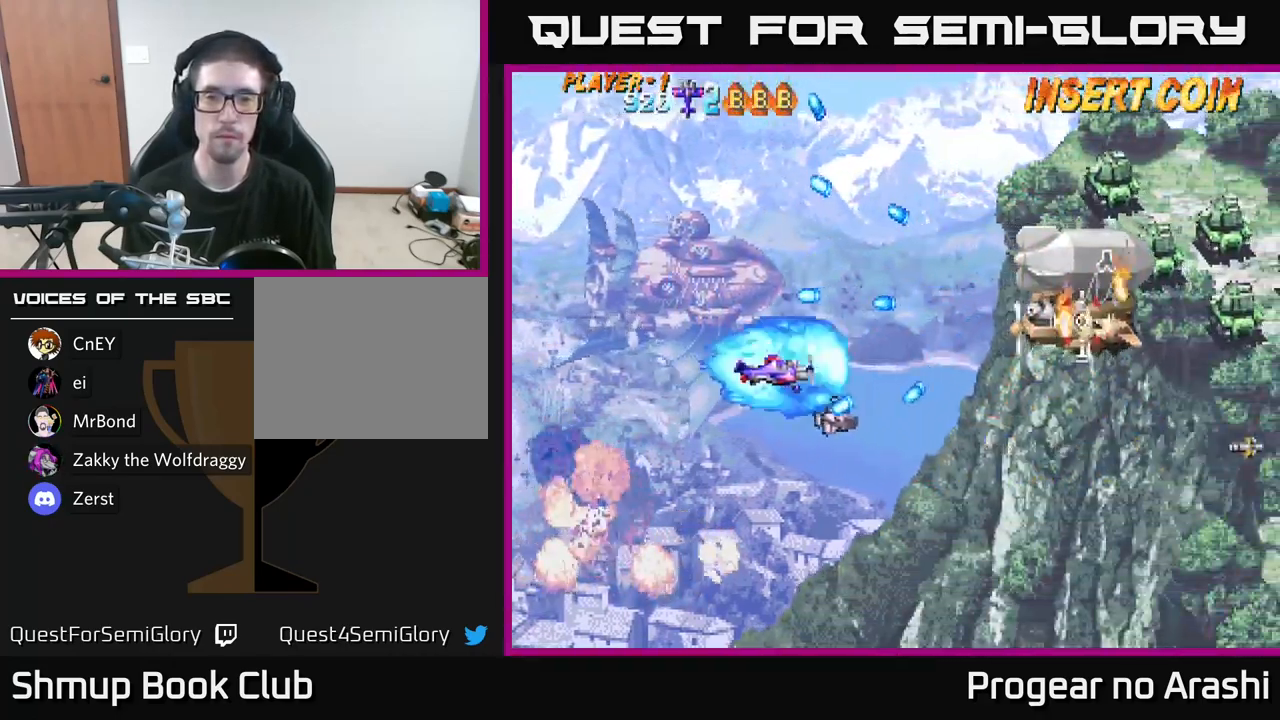
{"buttons": ["DPAD_UP", "DPAD_LEFT"], "left_stick": "center", "right_stick": "center", "events": [[33, "DPAD_RIGHT", "down"], [33, "DPAD_UP", "up"], [100, "DPAD_DOWN", "down"], [200, "DPAD_DOWN", "up"], [316, "DPAD_RIGHT", "up"], [316, "DPAD_UP", "down"], [433, "DPAD_LEFT", "down"]]}
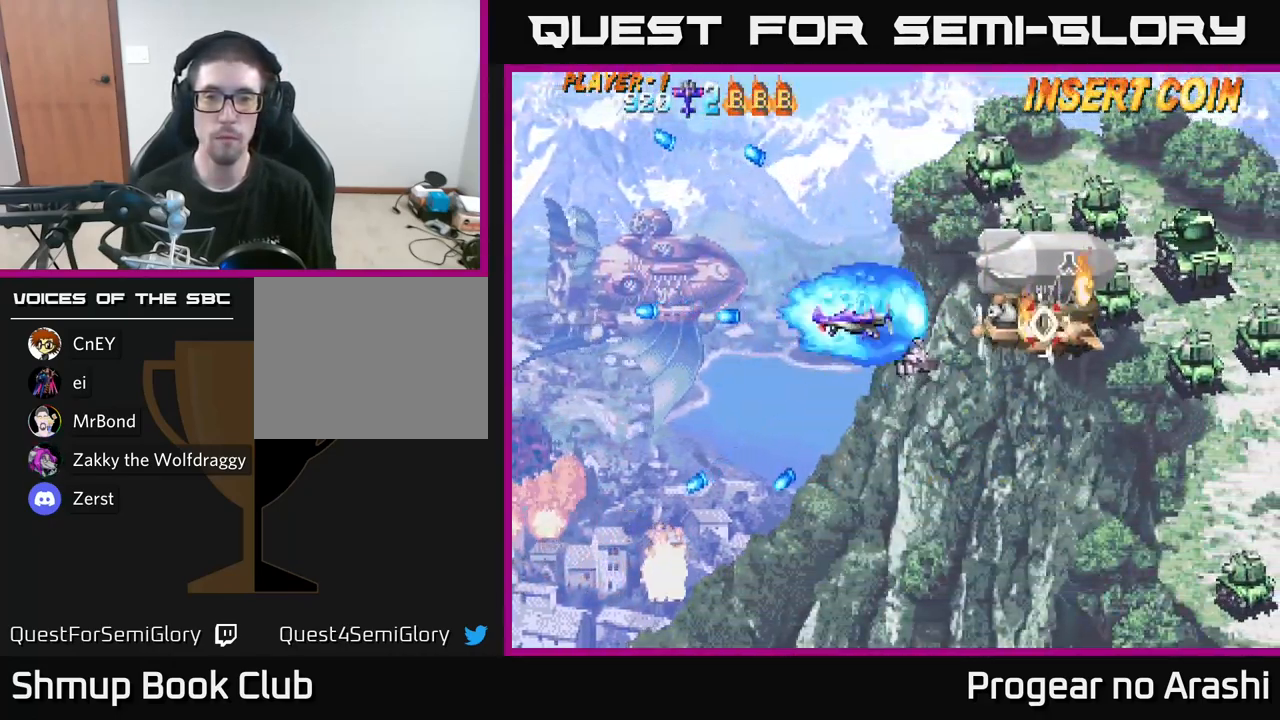
{"buttons": ["X", "DPAD_UP", "DPAD_LEFT"], "left_stick": "center", "right_stick": "center", "events": [[66, "DPAD_LEFT", "up"], [66, "DPAD_UP", "up"], [83, "X", "down"], [366, "DPAD_LEFT", "down"], [466, "DPAD_UP", "down"]]}
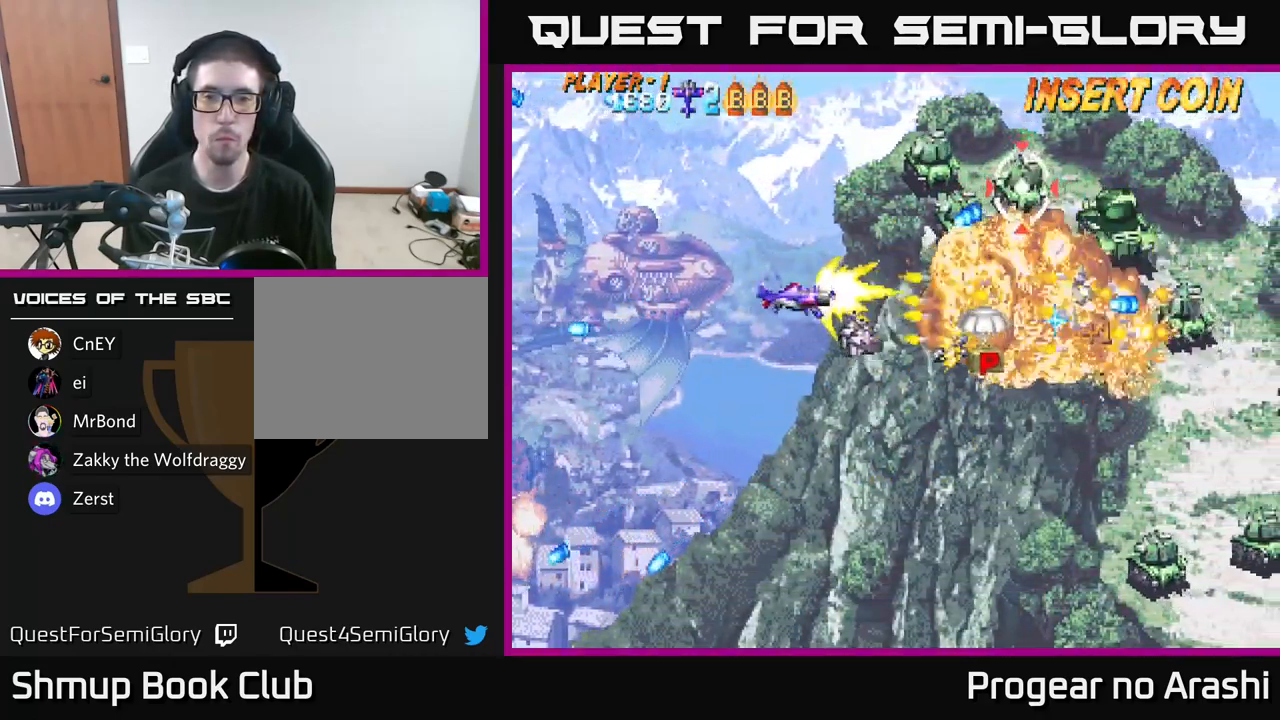
{"buttons": ["A", "DPAD_DOWN"], "left_stick": "center", "right_stick": "center", "events": [[233, "DPAD_LEFT", "up"], [450, "A", "down"], [466, "DPAD_UP", "up"], [483, "DPAD_DOWN", "down"], [483, "X", "up"]]}
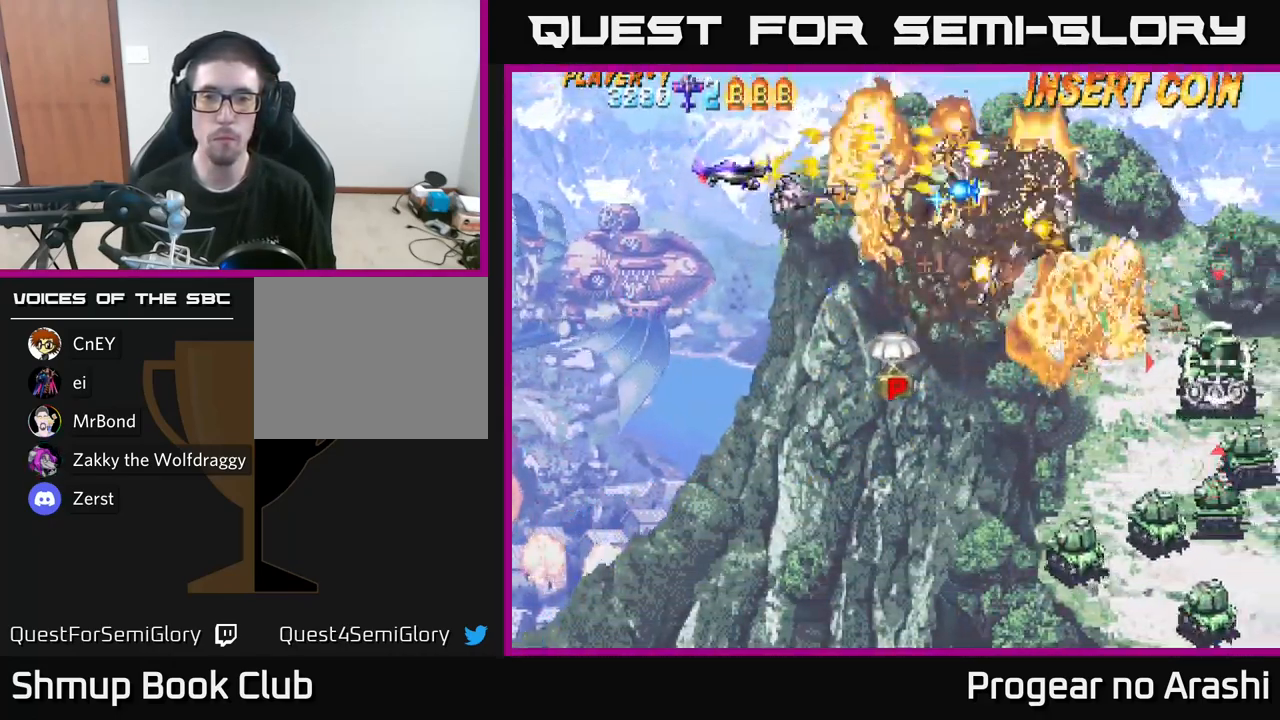
{"buttons": ["DPAD_DOWN"], "left_stick": "center", "right_stick": "center", "events": [[133, "DPAD_LEFT", "down"], [150, "DPAD_DOWN", "up"], [200, "DPAD_UP", "down"], [266, "DPAD_UP", "up"], [283, "DPAD_LEFT", "up"], [300, "A", "up"], [316, "DPAD_DOWN", "down"], [316, "DPAD_RIGHT", "down"], [416, "DPAD_RIGHT", "up"]]}
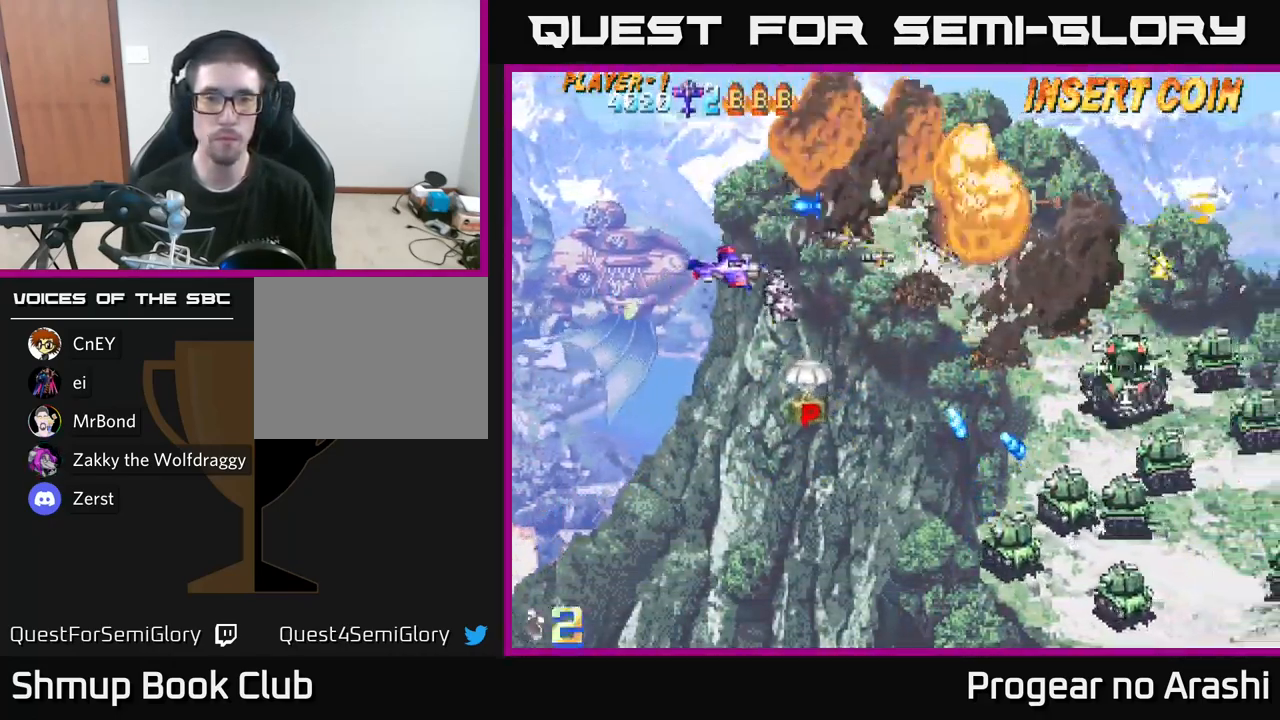
{"buttons": ["DPAD_DOWN"], "left_stick": "center", "right_stick": "center", "events": []}
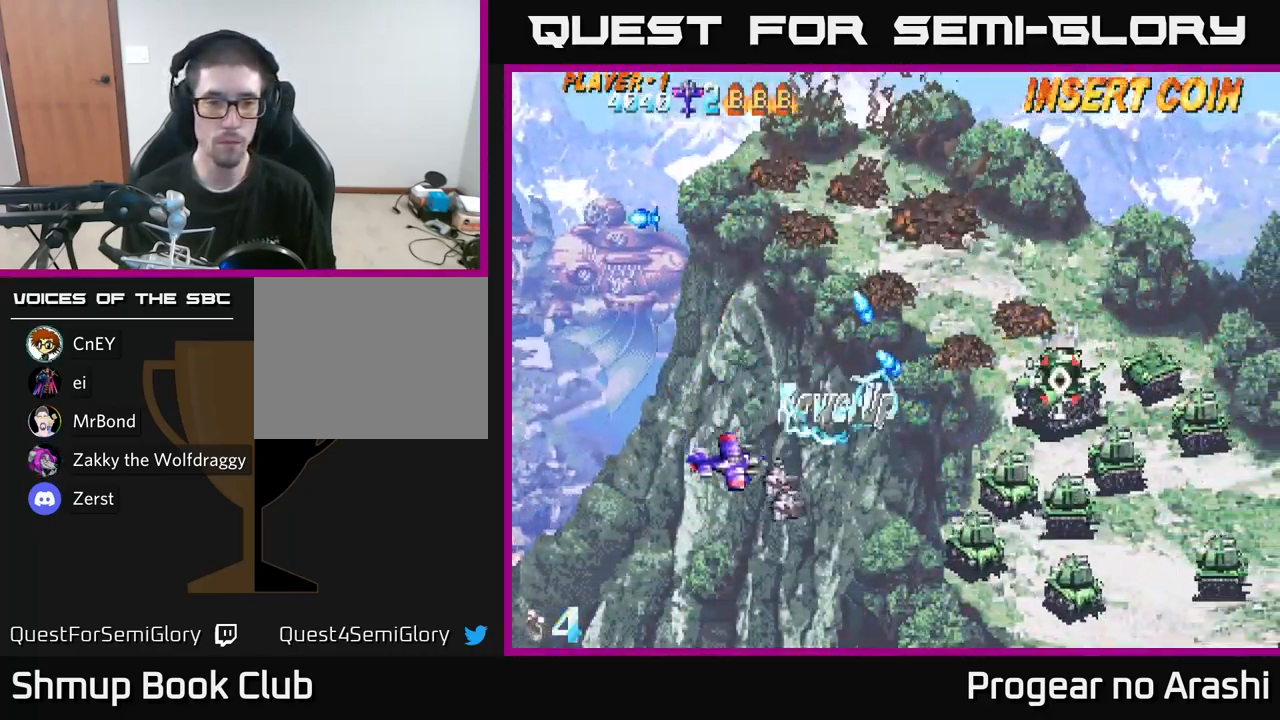
{"buttons": ["DPAD_DOWN", "DPAD_RIGHT"], "left_stick": "center", "right_stick": "center", "events": [[150, "DPAD_RIGHT", "down"]]}
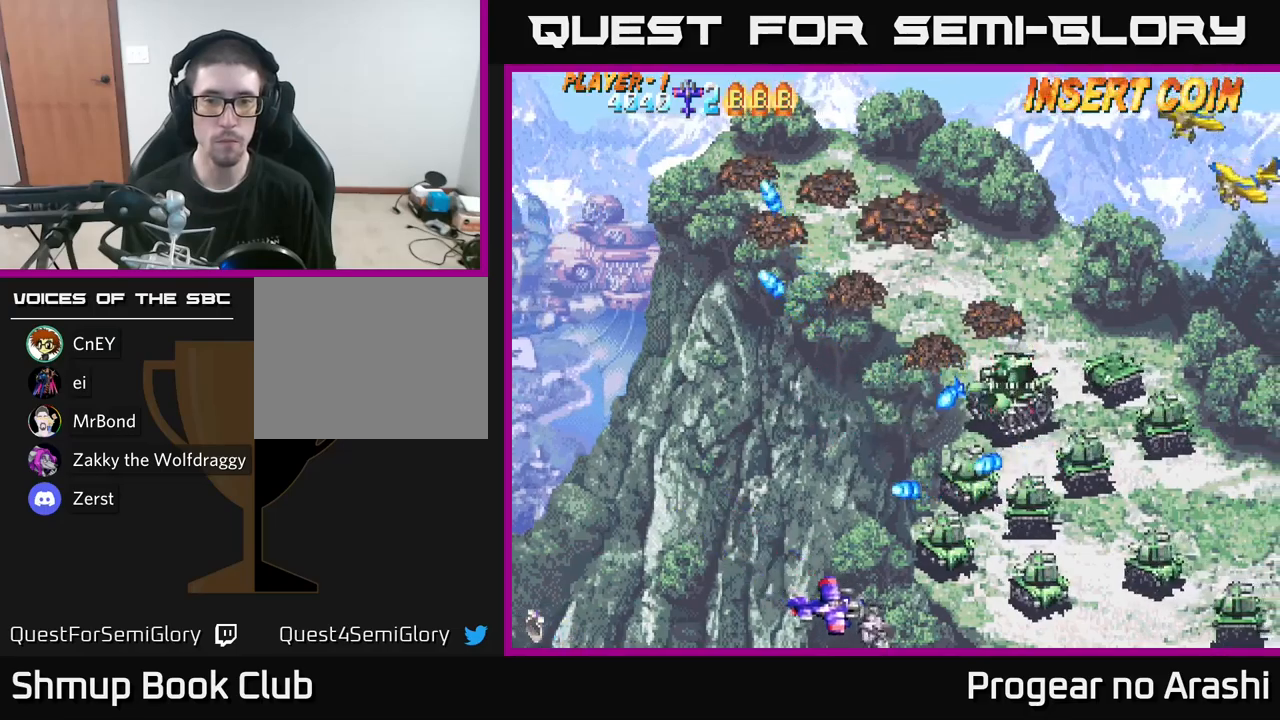
{"buttons": [], "left_stick": "center", "right_stick": "center", "events": [[33, "DPAD_DOWN", "up"], [50, "DPAD_RIGHT", "up"]]}
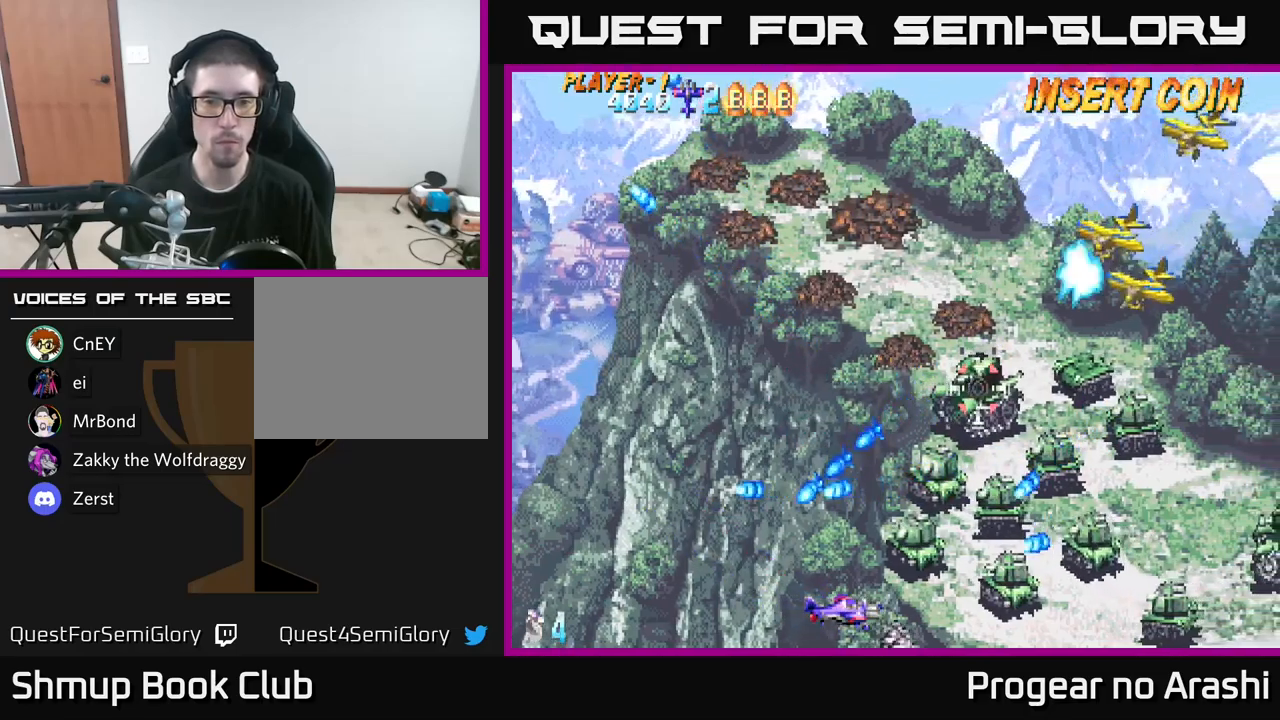
{"buttons": ["X", "DPAD_UP"], "left_stick": "center", "right_stick": "center", "events": [[267, "DPAD_LEFT", "down"], [350, "DPAD_UP", "down"], [417, "X", "down"], [467, "DPAD_LEFT", "up"]]}
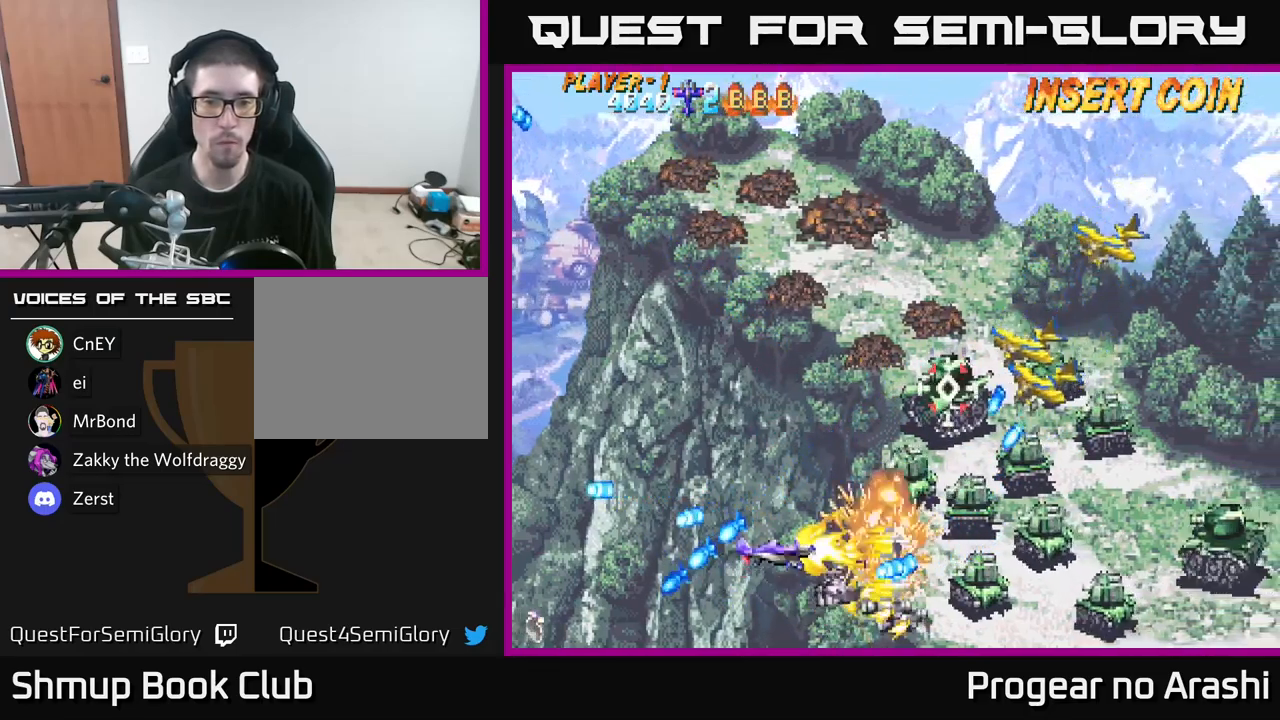
{"buttons": ["X", "DPAD_UP"], "left_stick": "center", "right_stick": "center", "events": []}
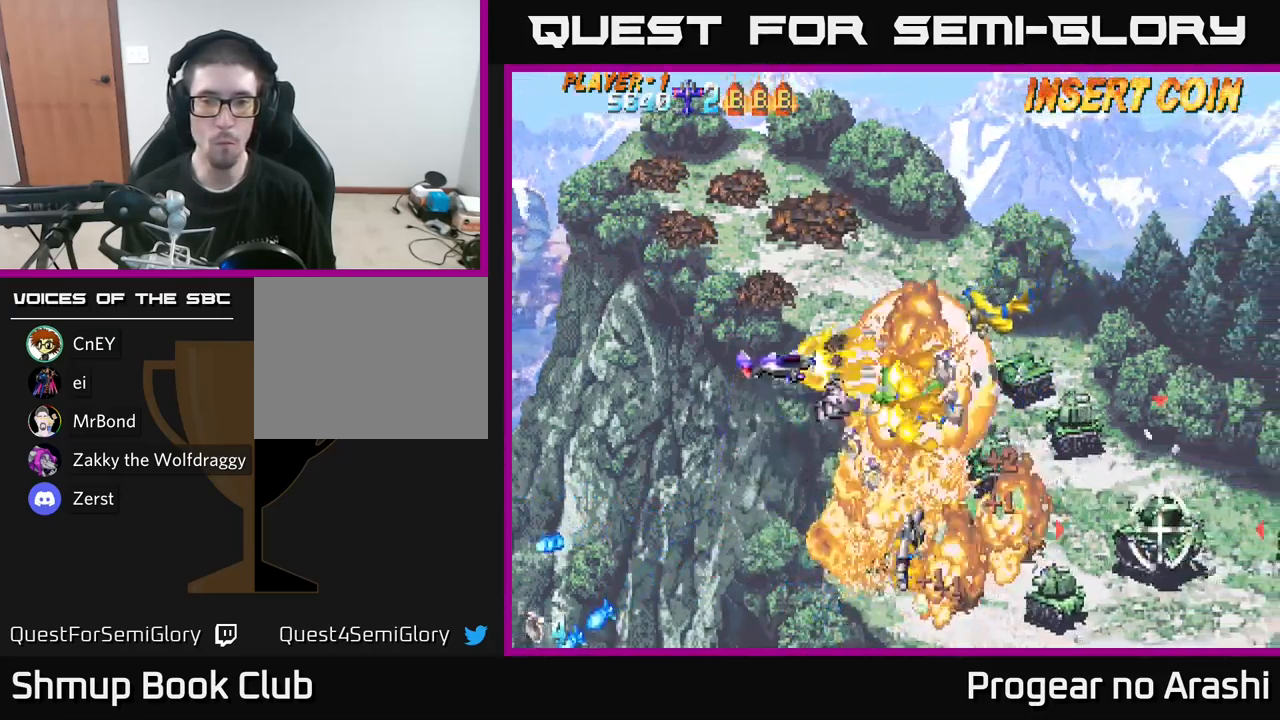
{"buttons": ["A", "DPAD_DOWN"], "left_stick": "center", "right_stick": "center", "events": [[183, "A", "down"], [233, "X", "up"], [317, "DPAD_UP", "up"], [383, "DPAD_DOWN", "down"]]}
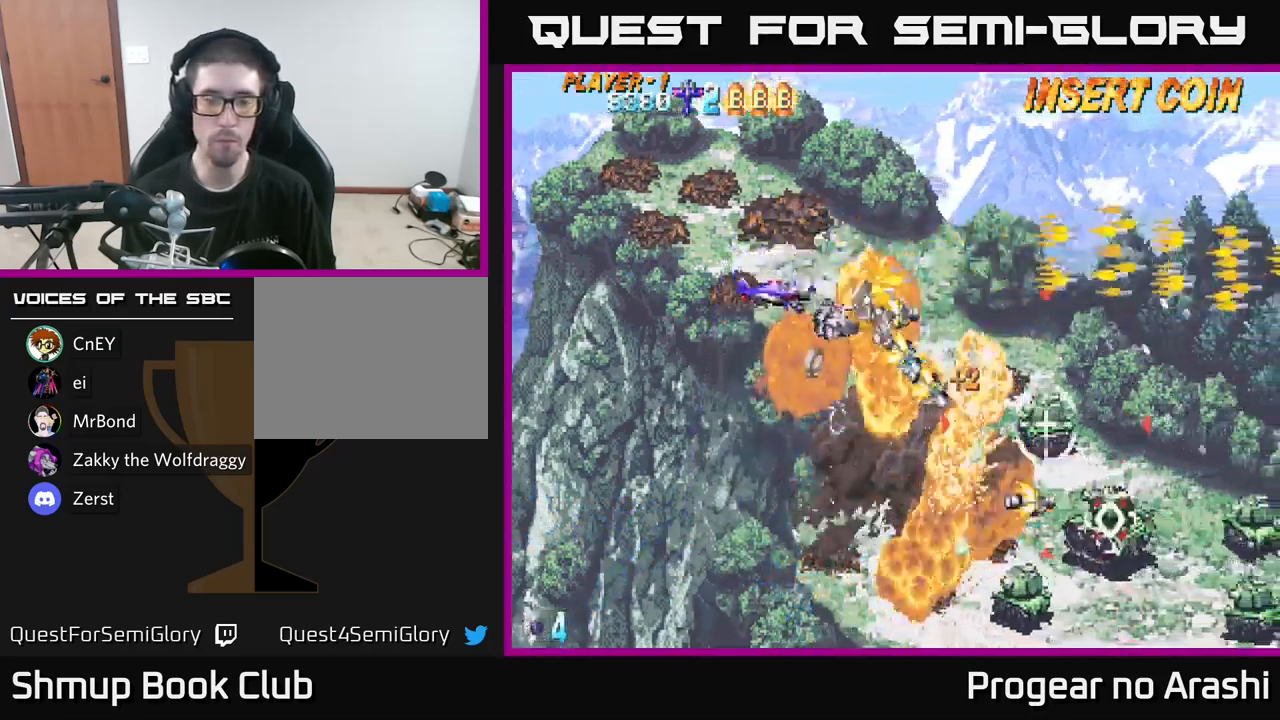
{"buttons": ["DPAD_DOWN"], "left_stick": "center", "right_stick": "center", "events": [[67, "DPAD_LEFT", "down"], [83, "A", "up"], [167, "DPAD_LEFT", "up"], [267, "DPAD_RIGHT", "down"], [483, "DPAD_RIGHT", "up"]]}
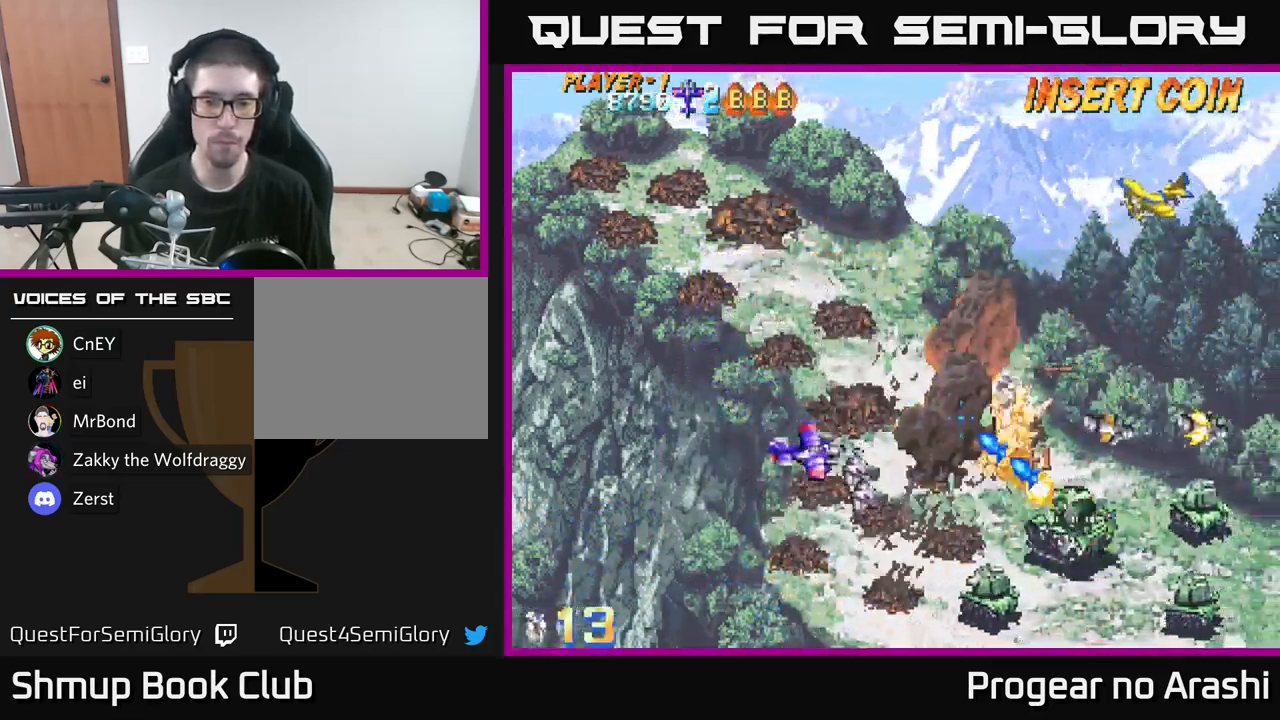
{"buttons": ["DPAD_DOWN", "DPAD_RIGHT"], "left_stick": "center", "right_stick": "center", "events": [[250, "DPAD_RIGHT", "down"]]}
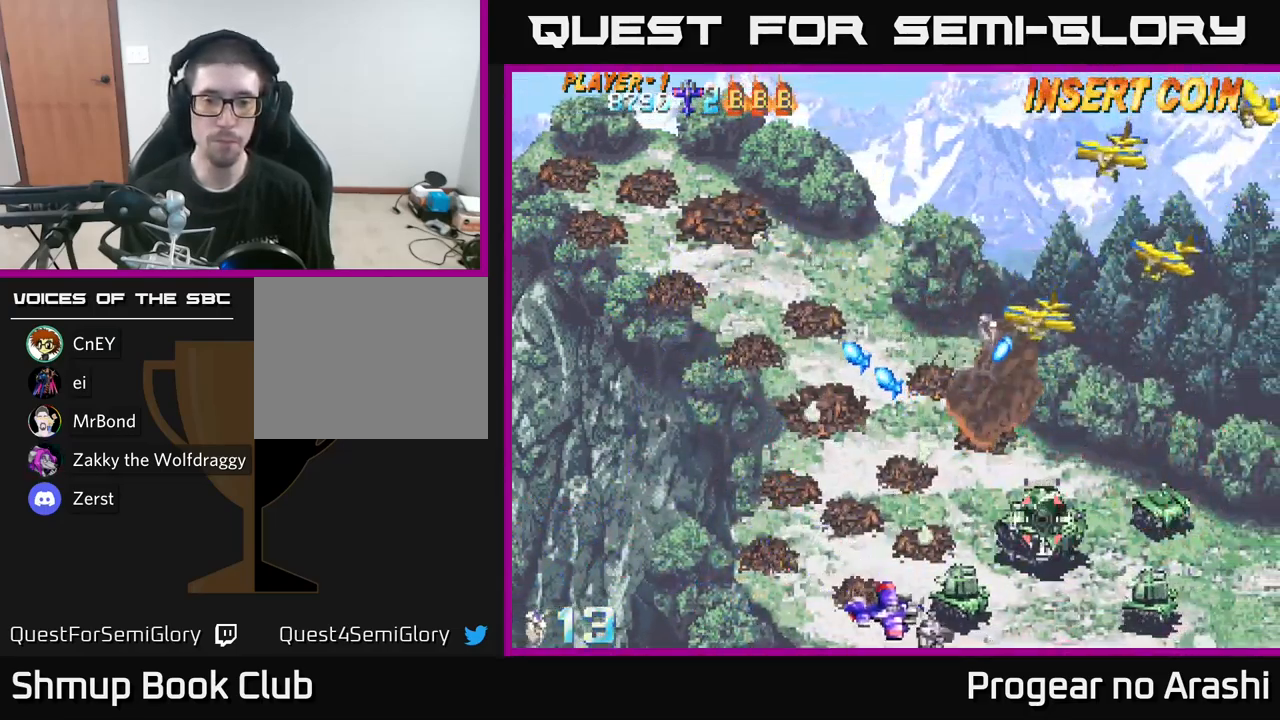
{"buttons": [], "left_stick": "center", "right_stick": "center", "events": [[217, "DPAD_DOWN", "up"], [250, "DPAD_RIGHT", "up"]]}
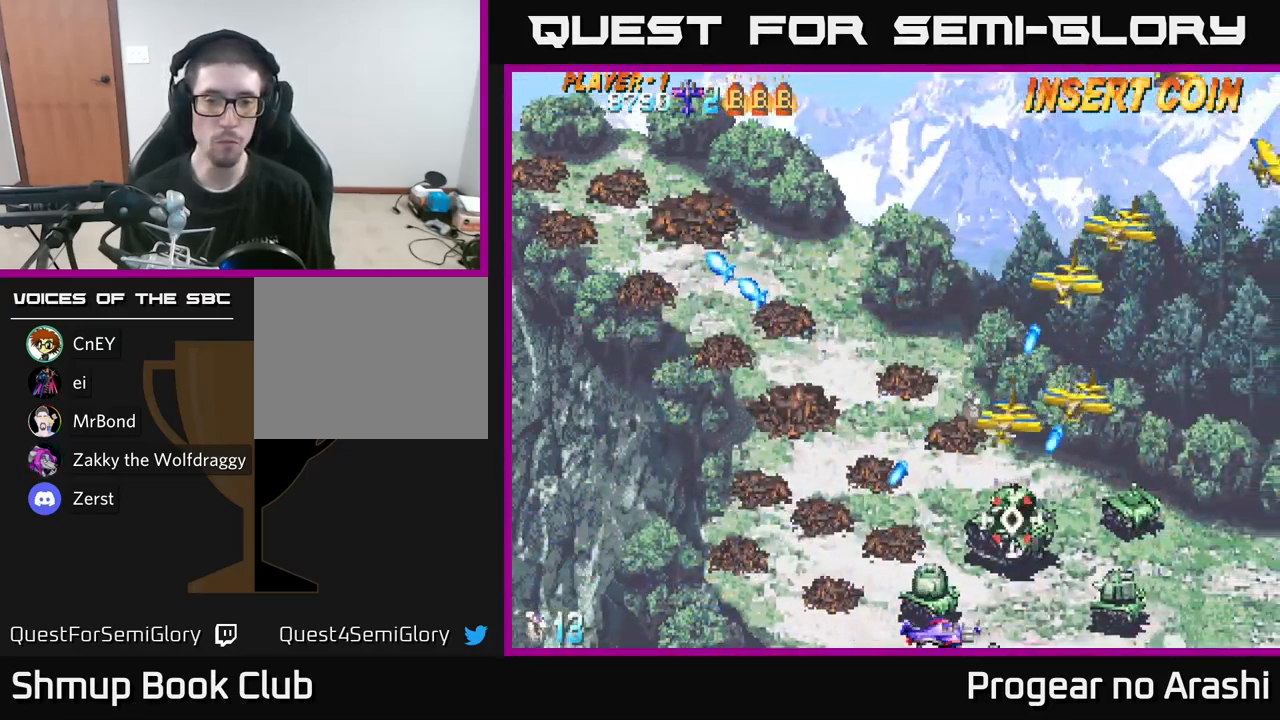
{"buttons": ["DPAD_LEFT"], "left_stick": "center", "right_stick": "center", "events": [[300, "DPAD_LEFT", "down"]]}
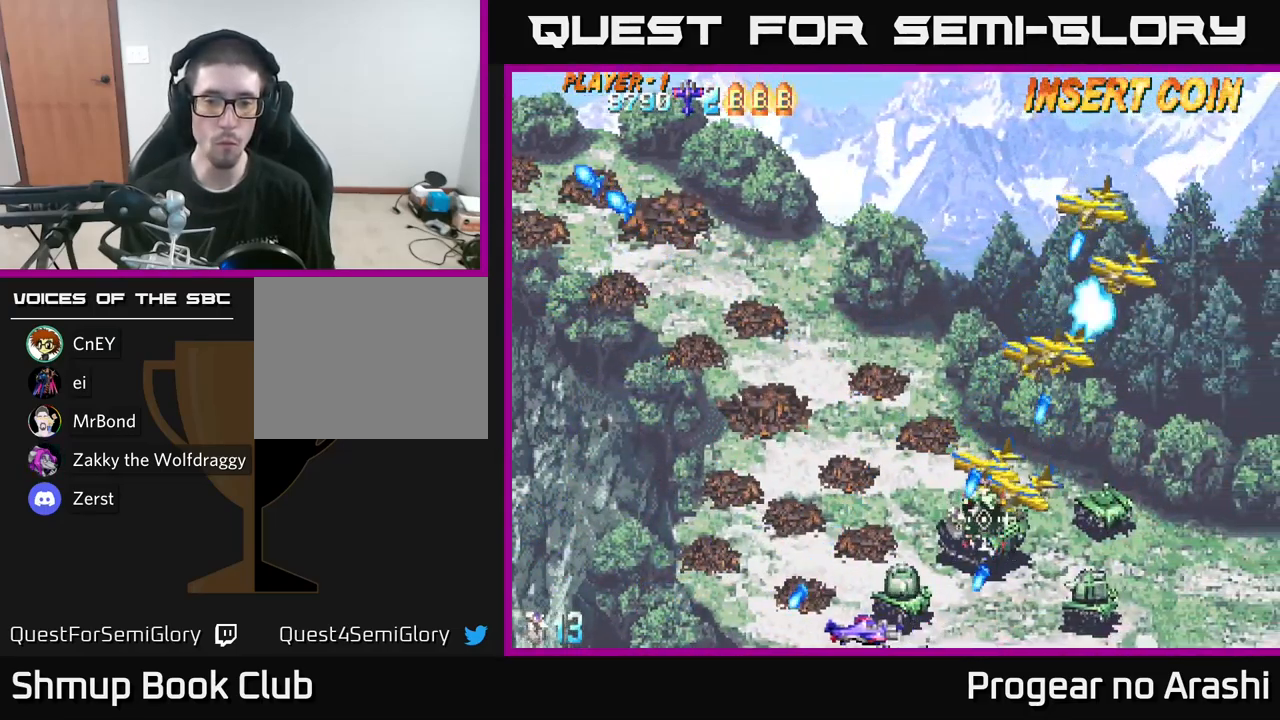
{"buttons": ["X", "DPAD_UP"], "left_stick": "center", "right_stick": "center", "events": [[17, "DPAD_UP", "down"], [67, "X", "down"], [83, "DPAD_LEFT", "up"]]}
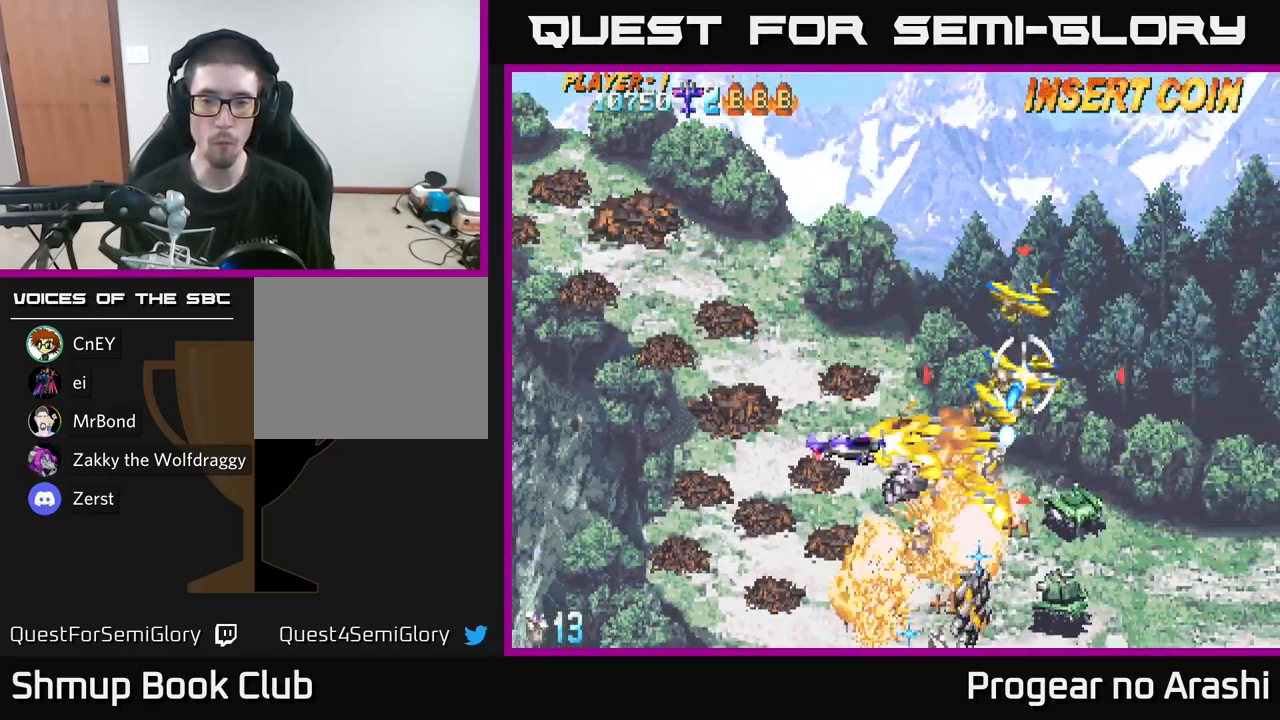
{"buttons": ["A", "DPAD_UP"], "left_stick": "center", "right_stick": "center", "events": [[317, "A", "down"], [384, "X", "up"]]}
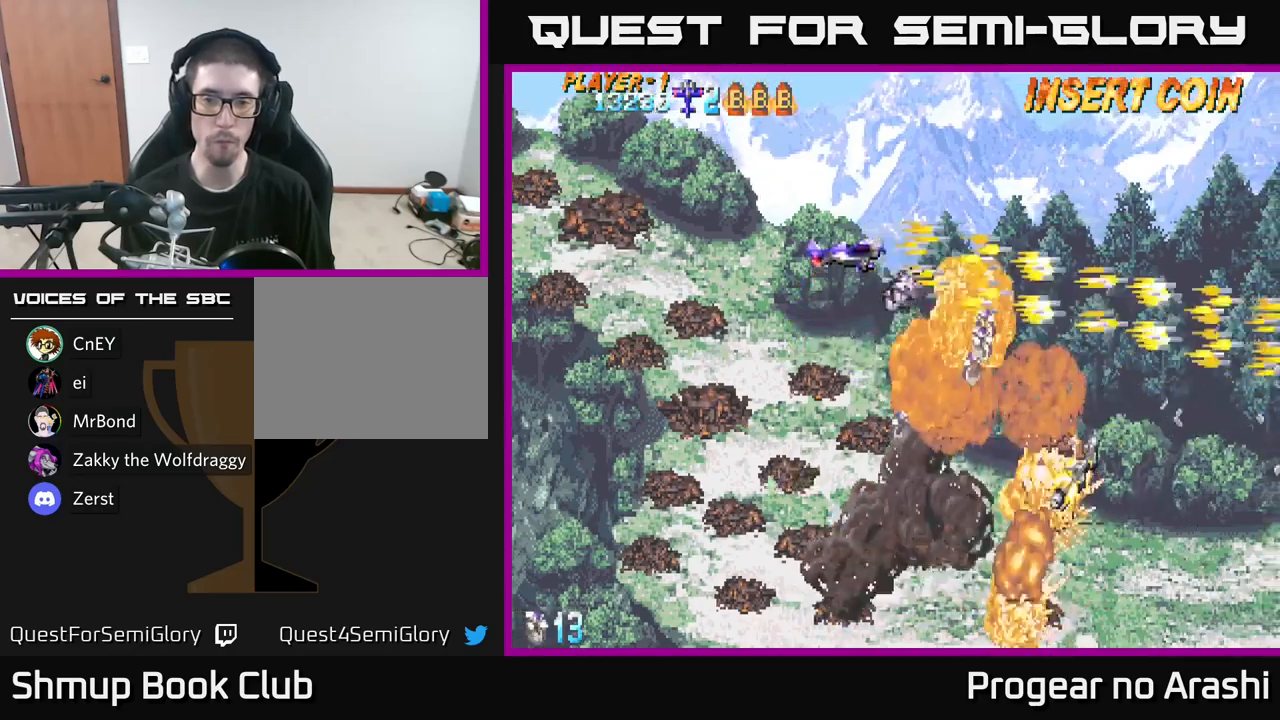
{"buttons": ["DPAD_DOWN"], "left_stick": "center", "right_stick": "center", "events": [[17, "DPAD_UP", "up"], [67, "DPAD_DOWN", "down"], [200, "DPAD_RIGHT", "down"], [217, "A", "up"], [350, "DPAD_RIGHT", "up"]]}
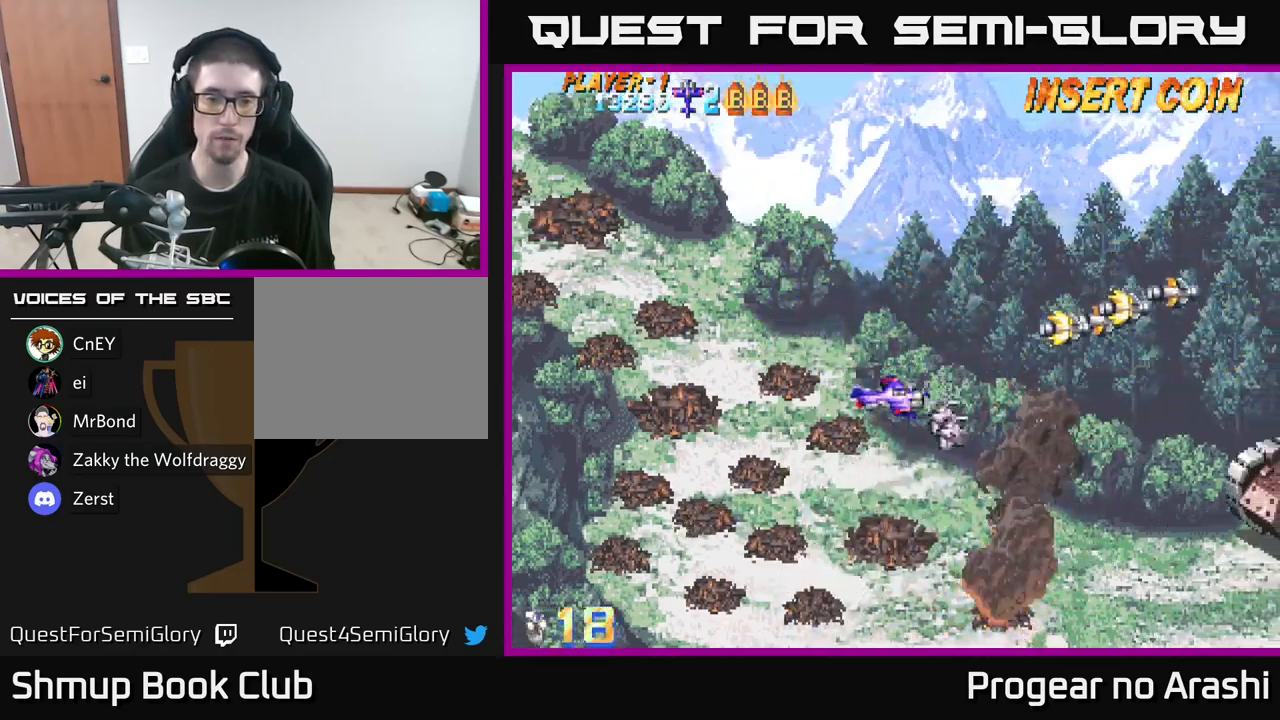
{"buttons": ["DPAD_DOWN", "DPAD_RIGHT"], "left_stick": "center", "right_stick": "center", "events": [[350, "DPAD_RIGHT", "down"]]}
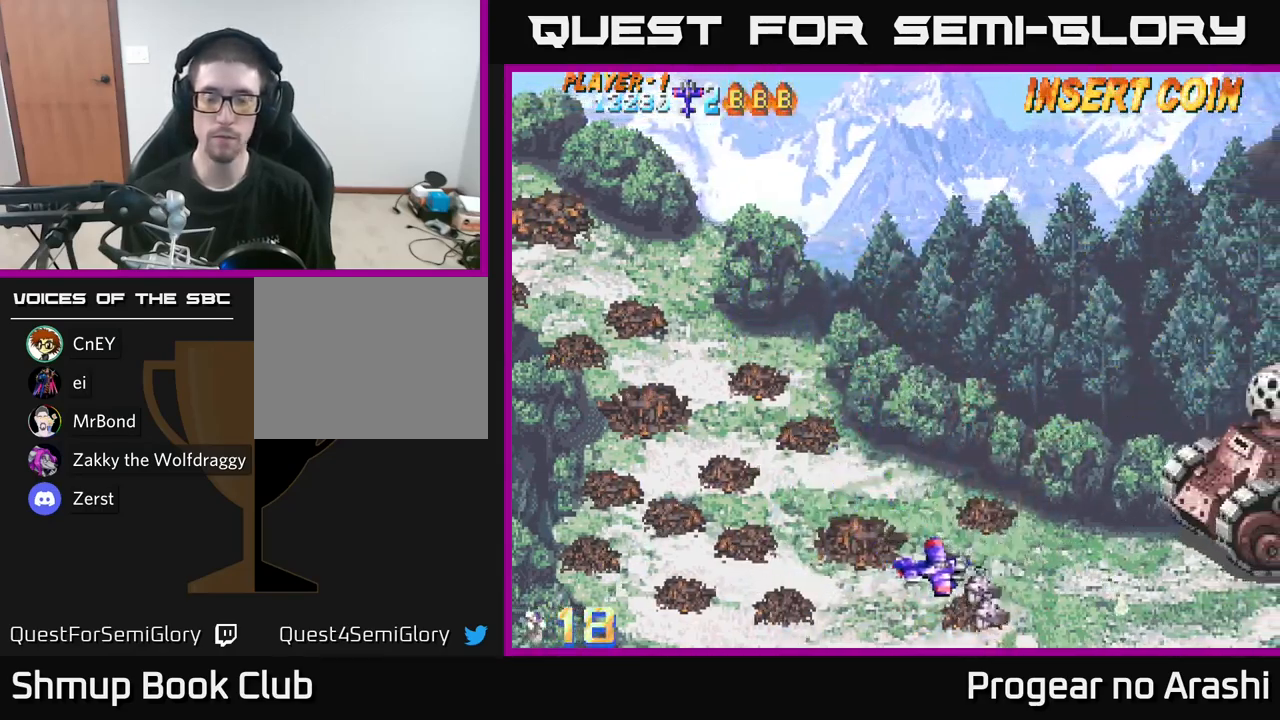
{"buttons": ["X"], "left_stick": "center", "right_stick": "center", "events": [[34, "DPAD_DOWN", "up"], [134, "DPAD_UP", "down"], [384, "X", "down"], [450, "DPAD_RIGHT", "up"], [450, "DPAD_UP", "up"]]}